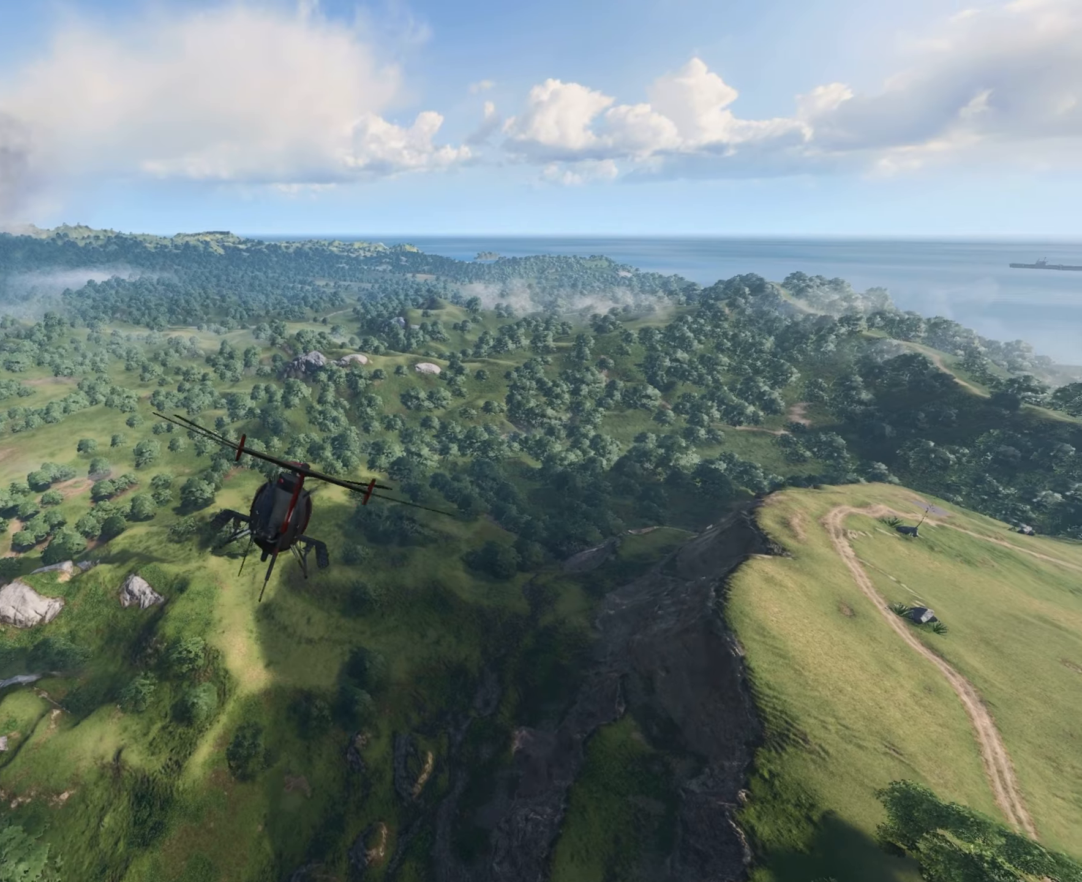
Gameplay with keyboard and mouse; each line is a JSON object with the keys and mouse buttons held at the frame after it. "events" lists presses ("down") and releases ("up") of "4", "a", "alt", "c", "caps_lock", "ctrl", "d", "e", "f", "g", "q", "r", "s", "shift", "space", "t", "tab", "w", "x", "z", "mouse_left", "mouse_wheel" and "mouse_right" between this image and that frame as [ms after this image, input, new state], when the widget could be followed in between. "mouse_left", "mouse_wheel", "mouse_right" = the "left", "wheel", "right" buttons of the "mouse" list. No other keys are recorded. "wheel" means that the mouse wheel is clicked or scrolled. Not read: mouse_move.
{"keys": ["w"], "mouse": [], "events": []}
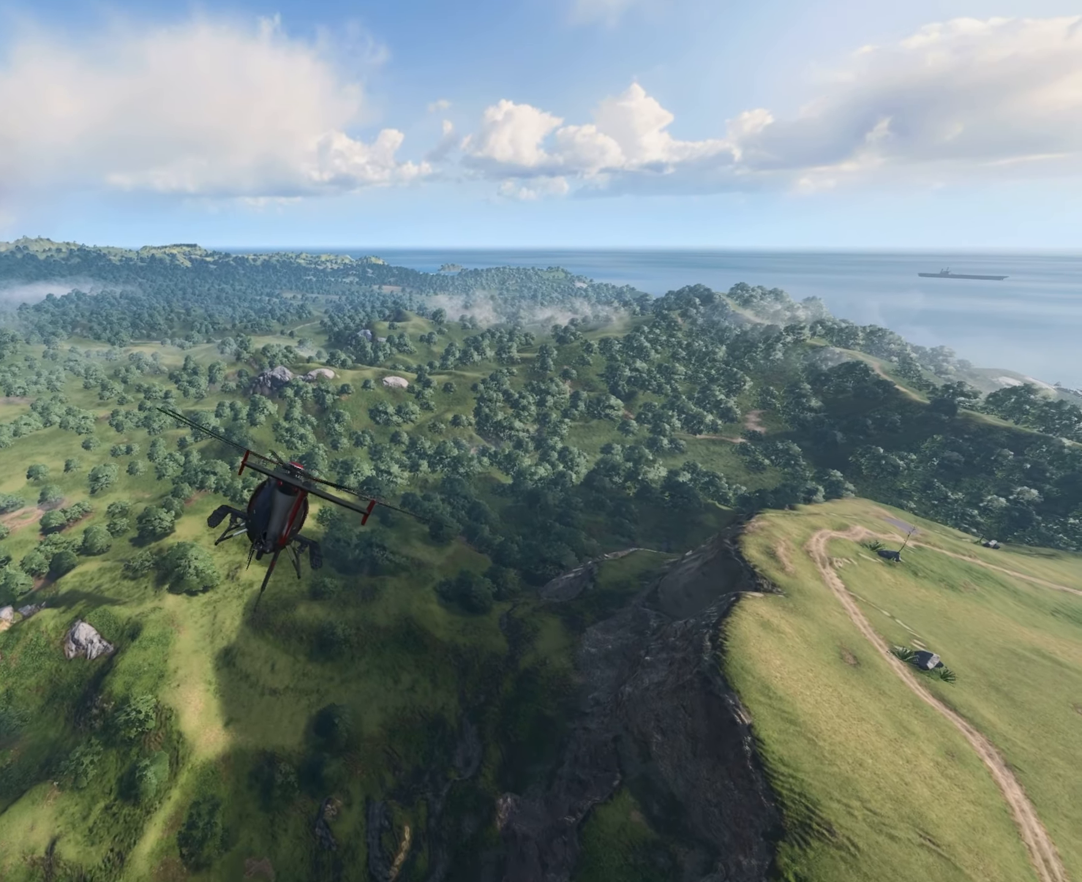
{"keys": ["w"], "mouse": [], "events": []}
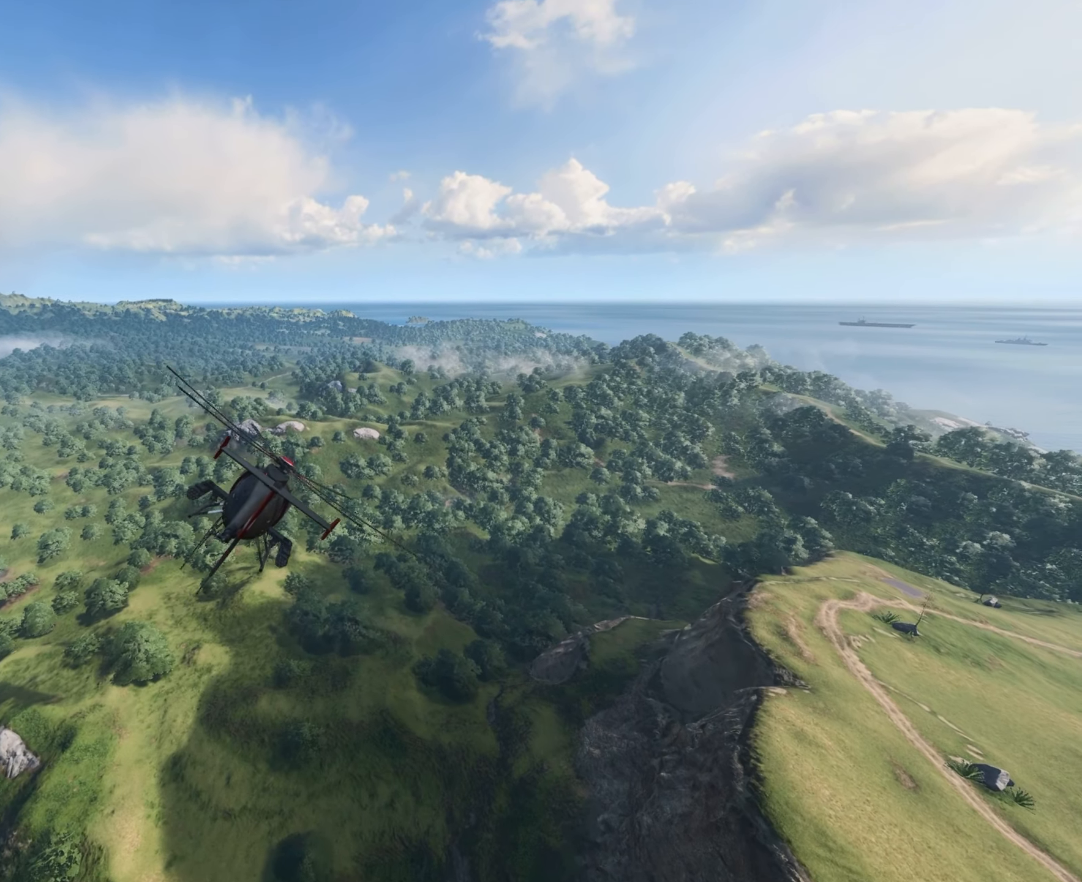
{"keys": ["w"], "mouse": [], "events": []}
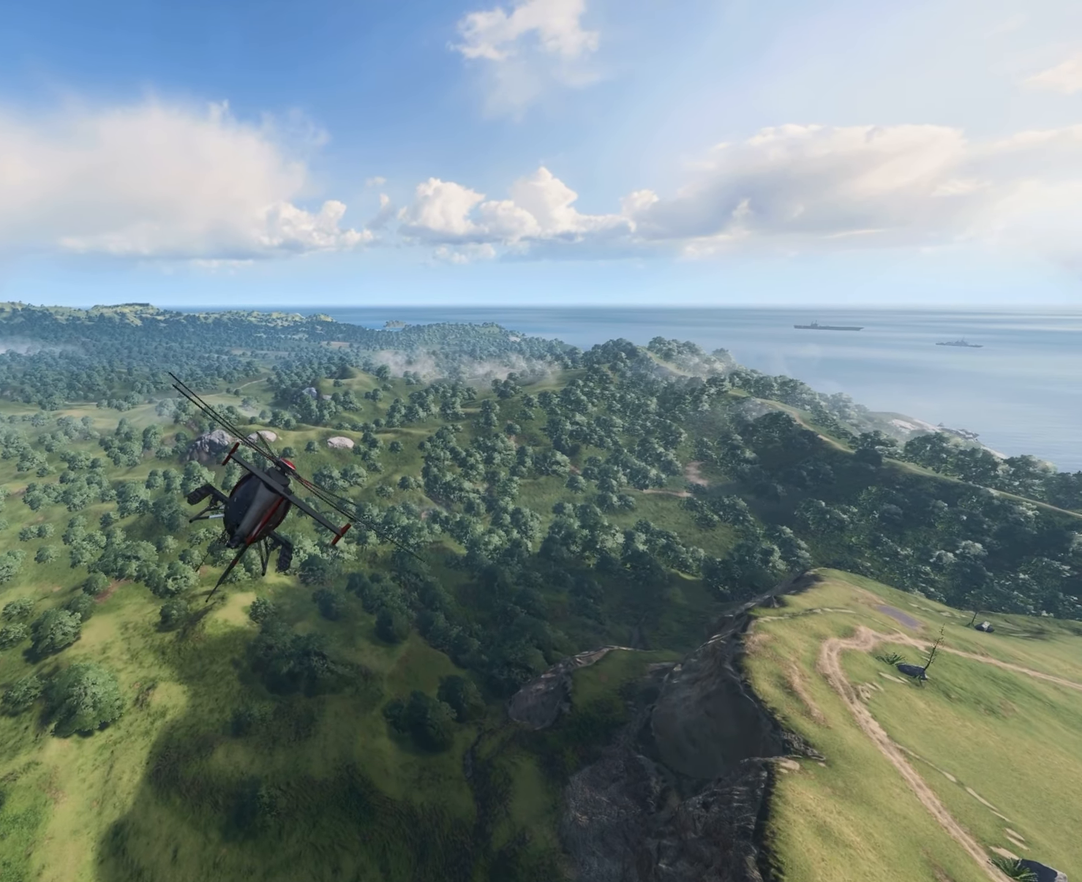
{"keys": ["w"], "mouse": [], "events": []}
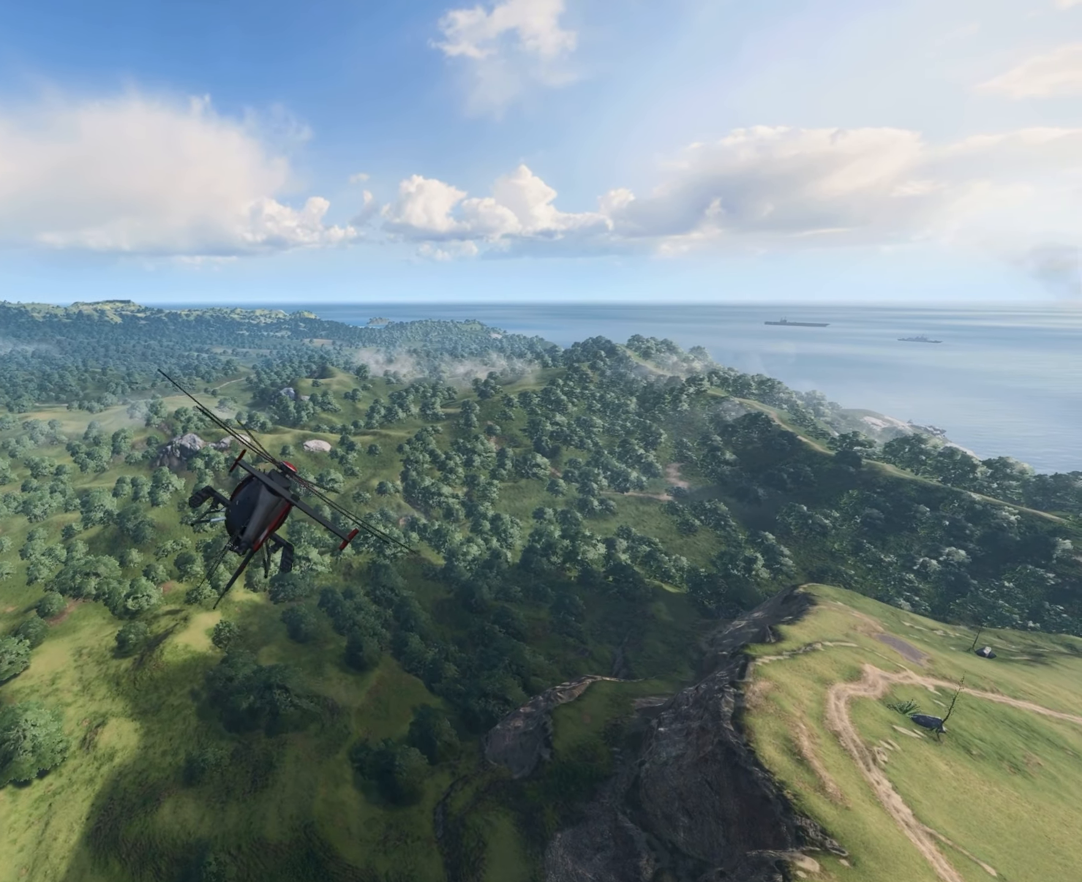
{"keys": ["a", "w"], "mouse": [], "events": [[50, "a", "down"], [201, "w", "up"], [334, "w", "down"]]}
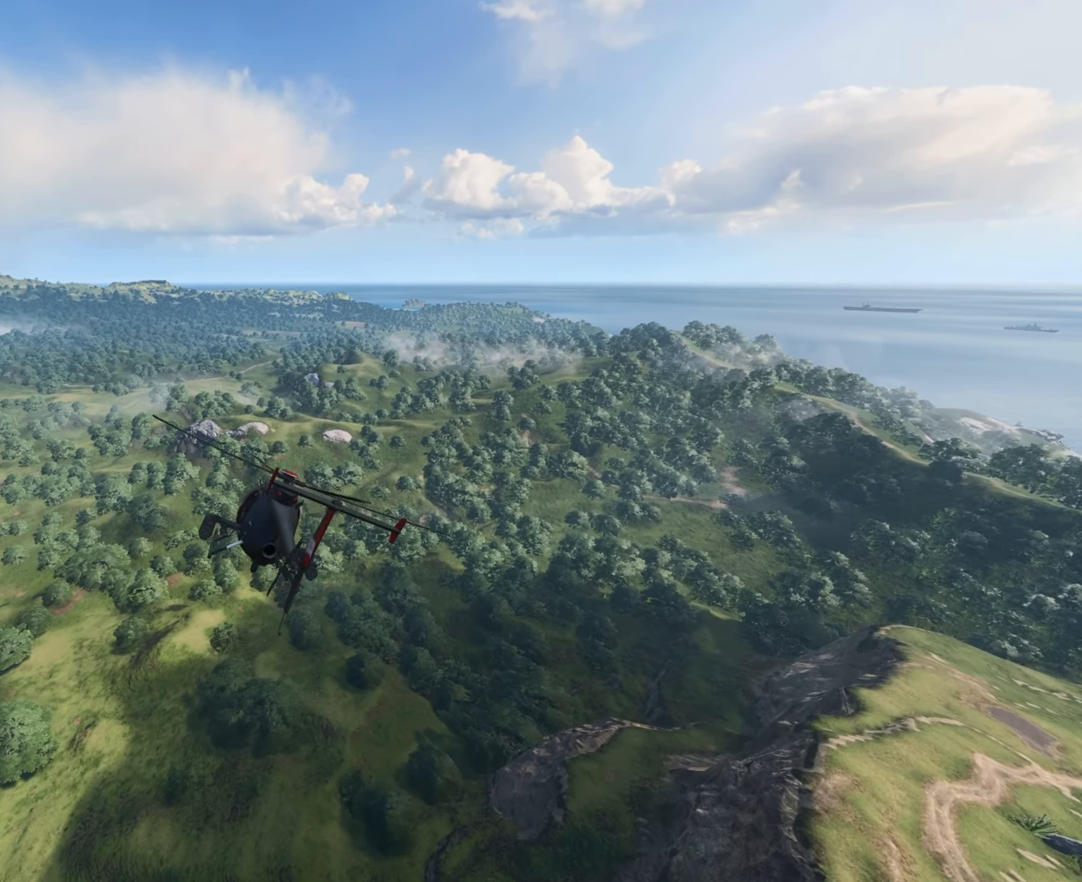
{"keys": ["a", "w"], "mouse": [], "events": []}
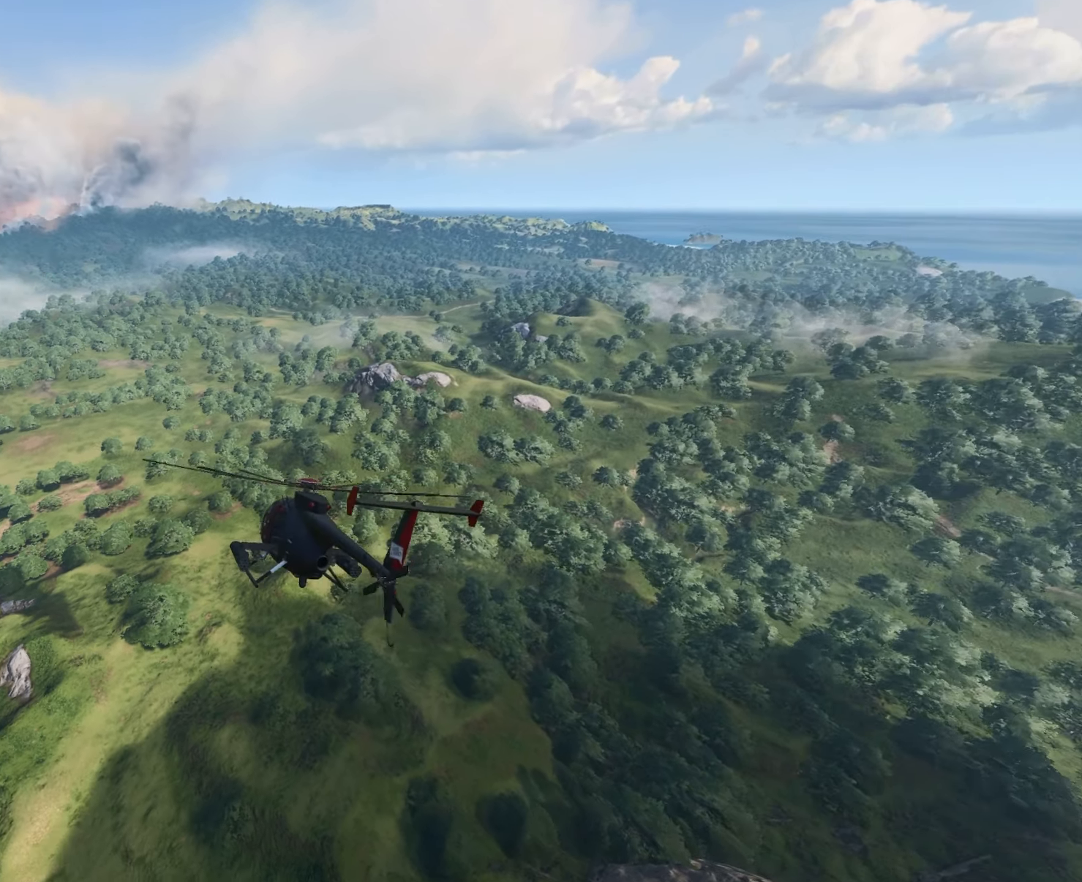
{"keys": ["a", "w"], "mouse": [], "events": []}
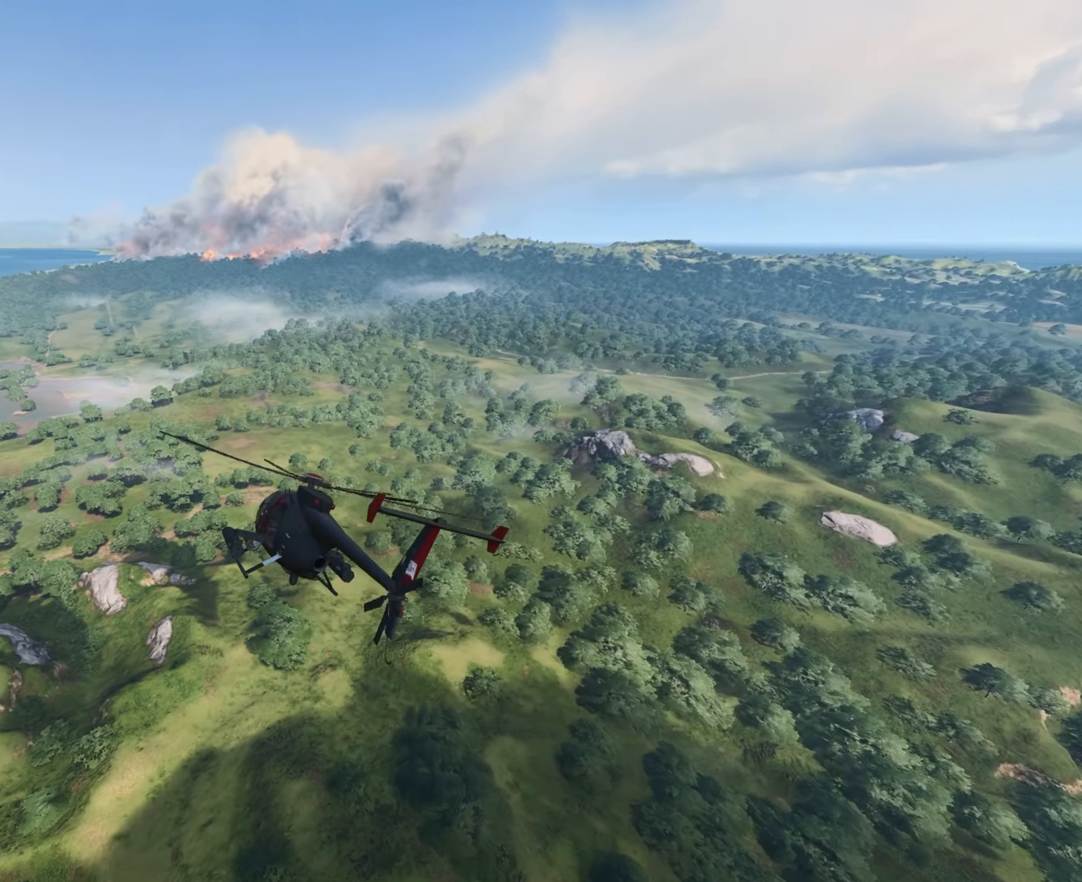
{"keys": ["a", "w"], "mouse": [], "events": []}
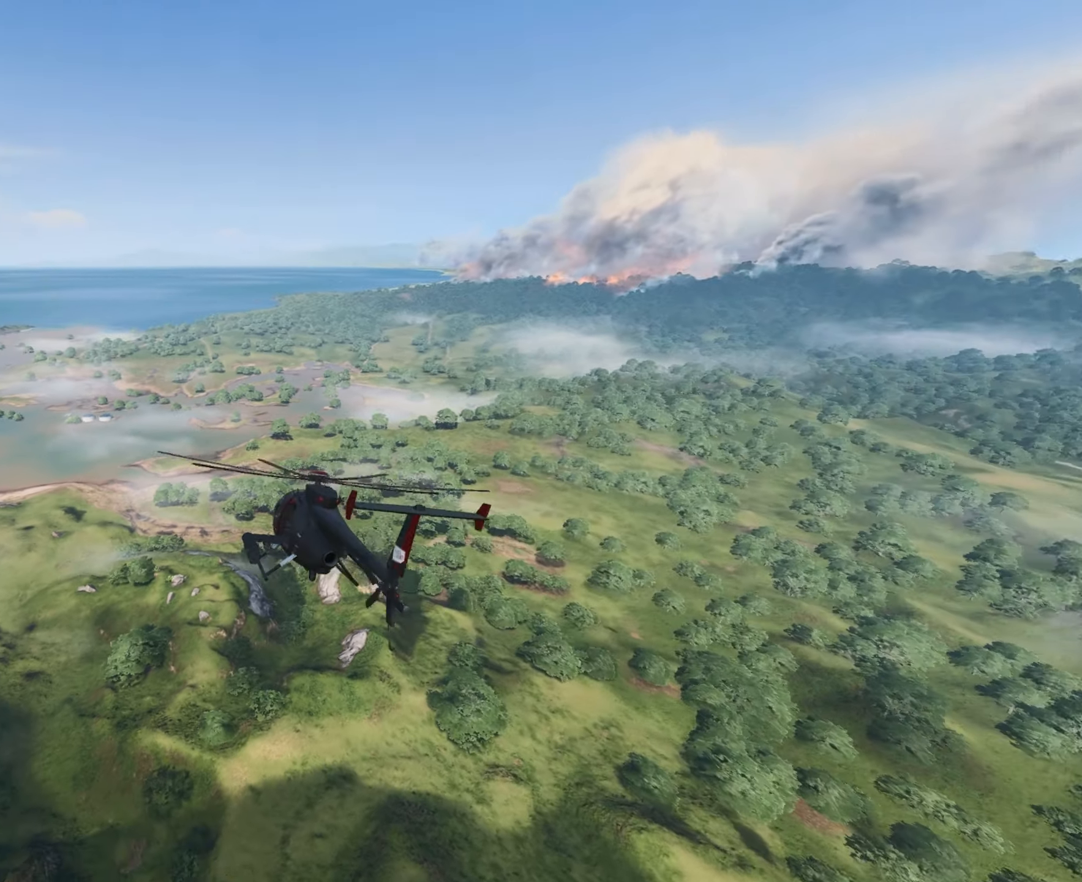
{"keys": [], "mouse": [], "events": [[184, "a", "up"], [184, "w", "up"]]}
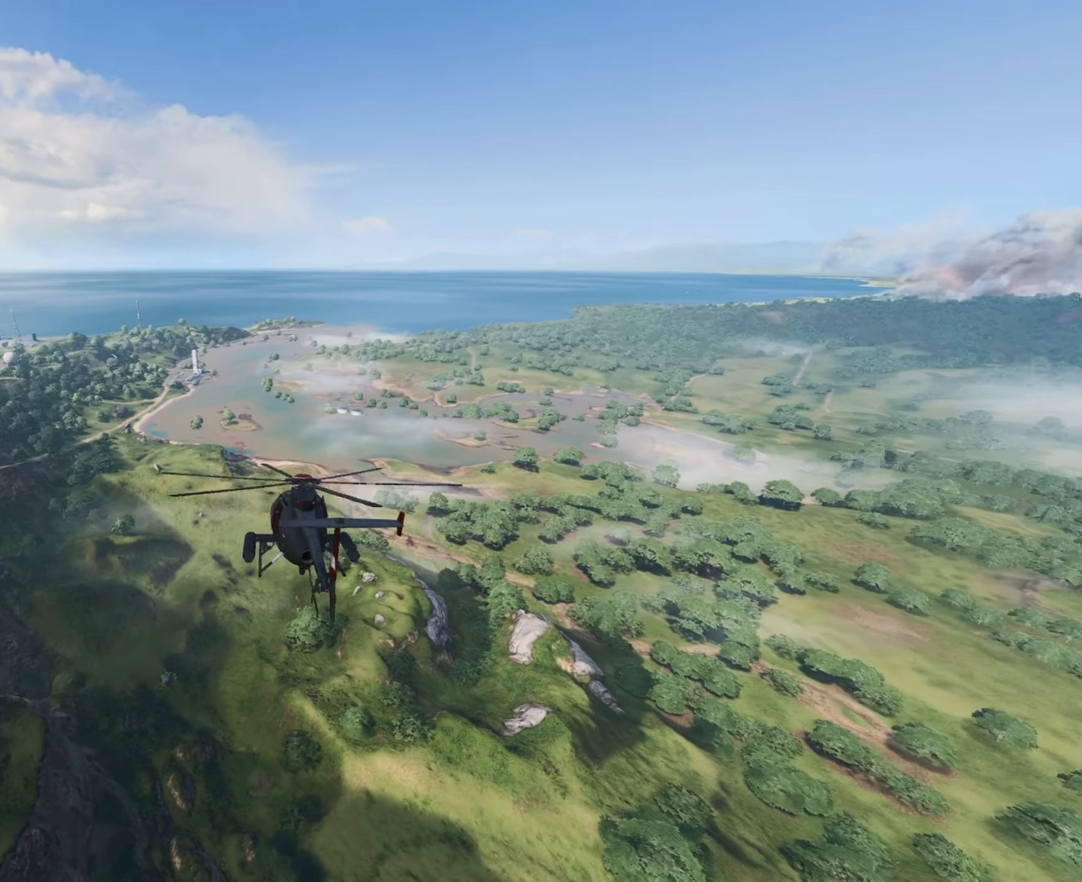
{"keys": [], "mouse": [], "events": []}
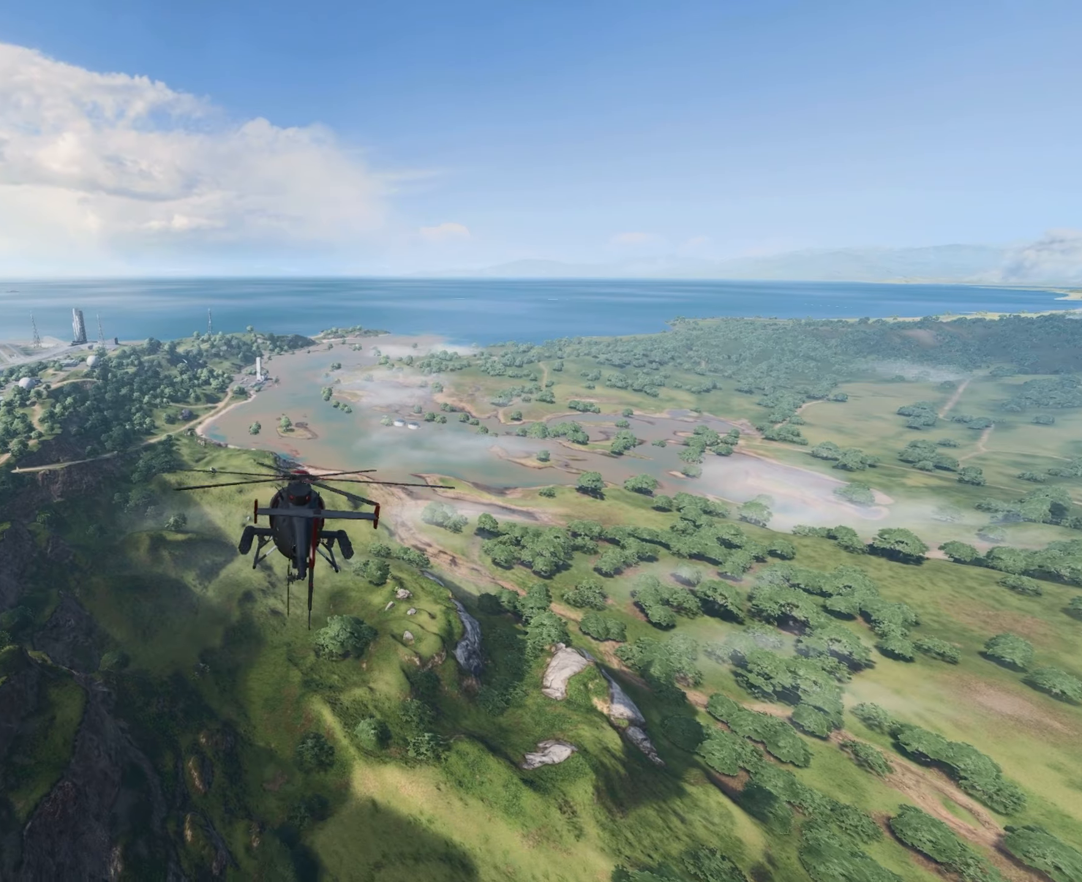
{"keys": [], "mouse": [], "events": []}
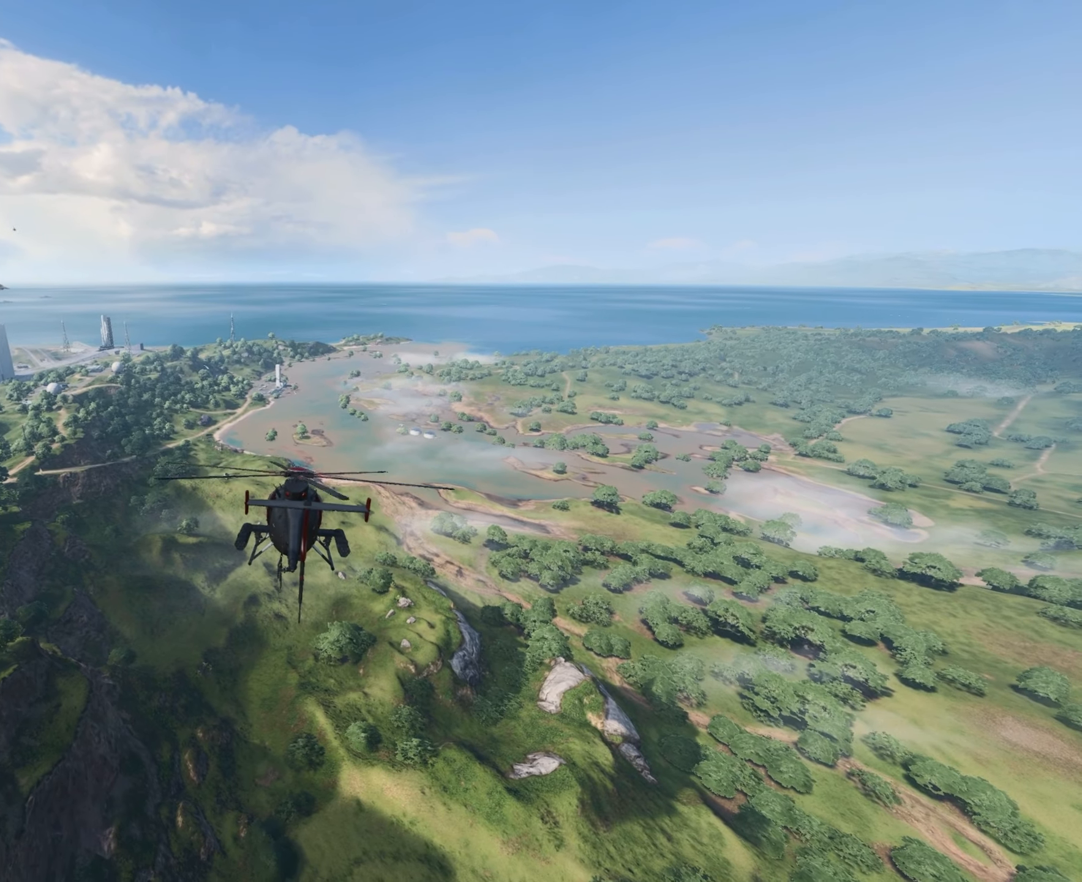
{"keys": [], "mouse": [], "events": []}
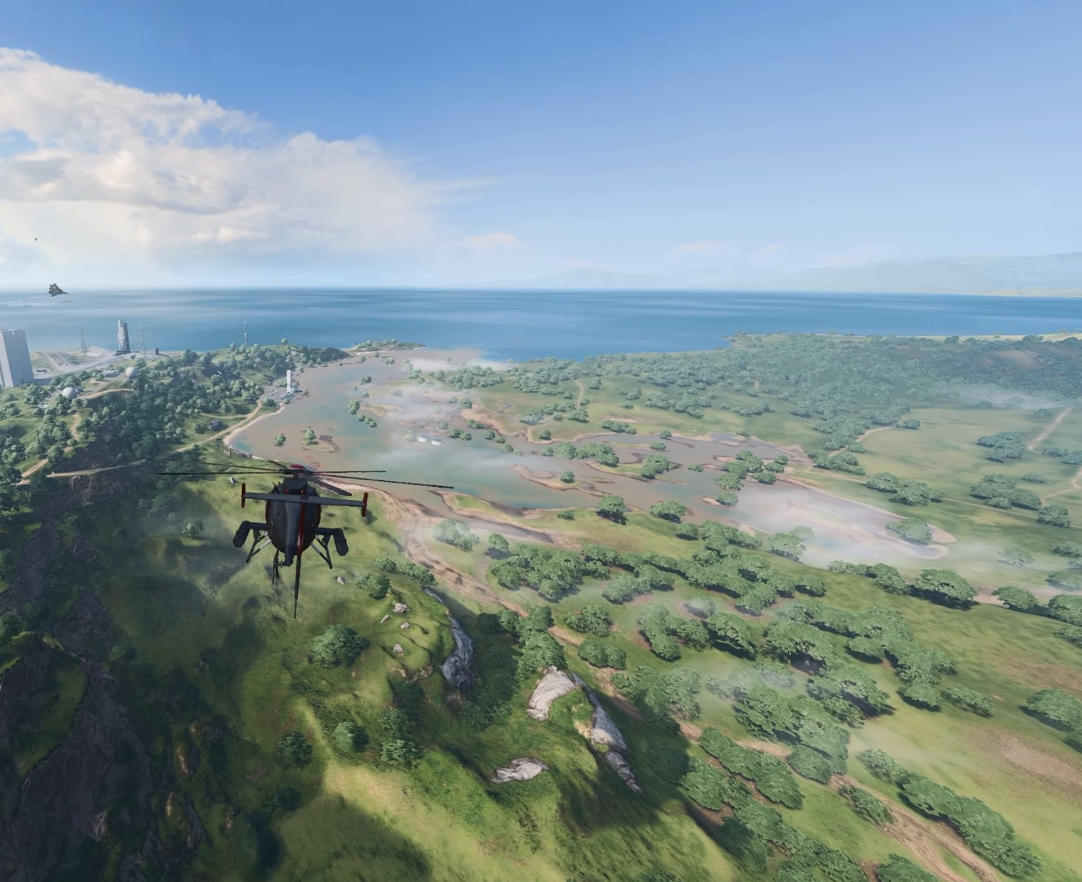
{"keys": [], "mouse": [], "events": []}
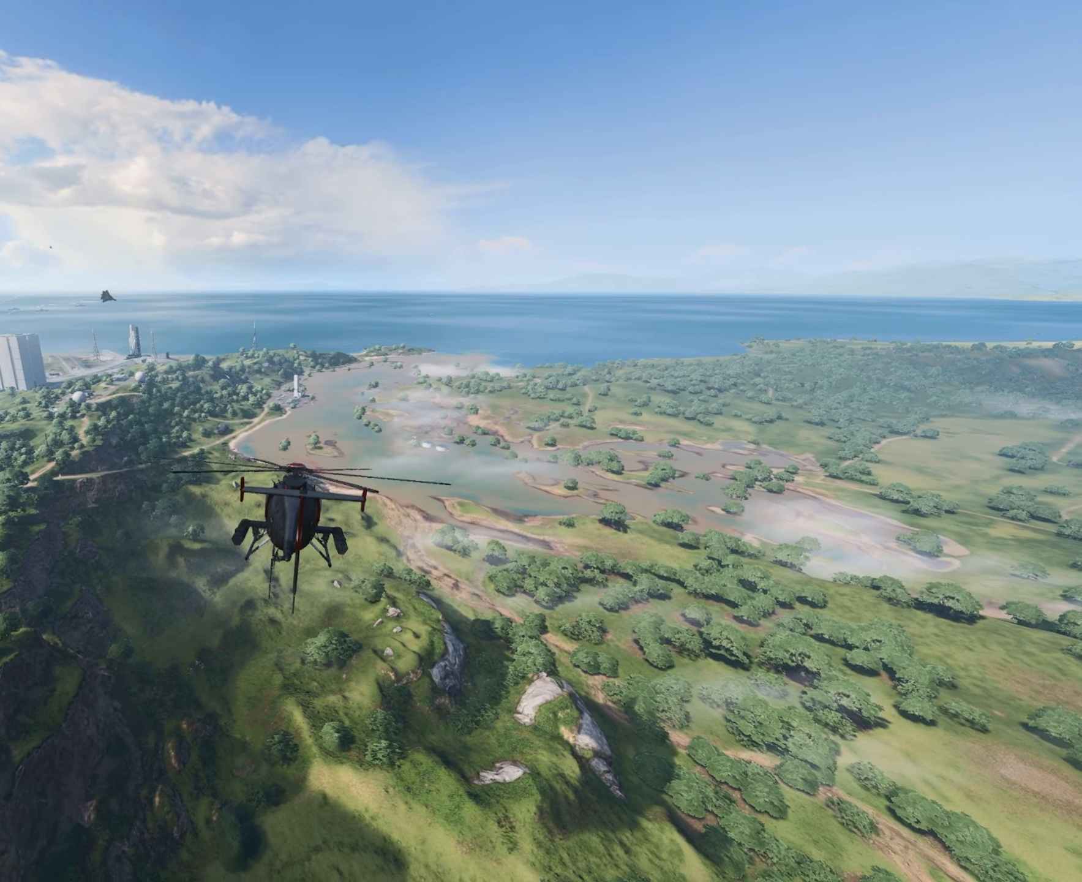
{"keys": [], "mouse": [], "events": []}
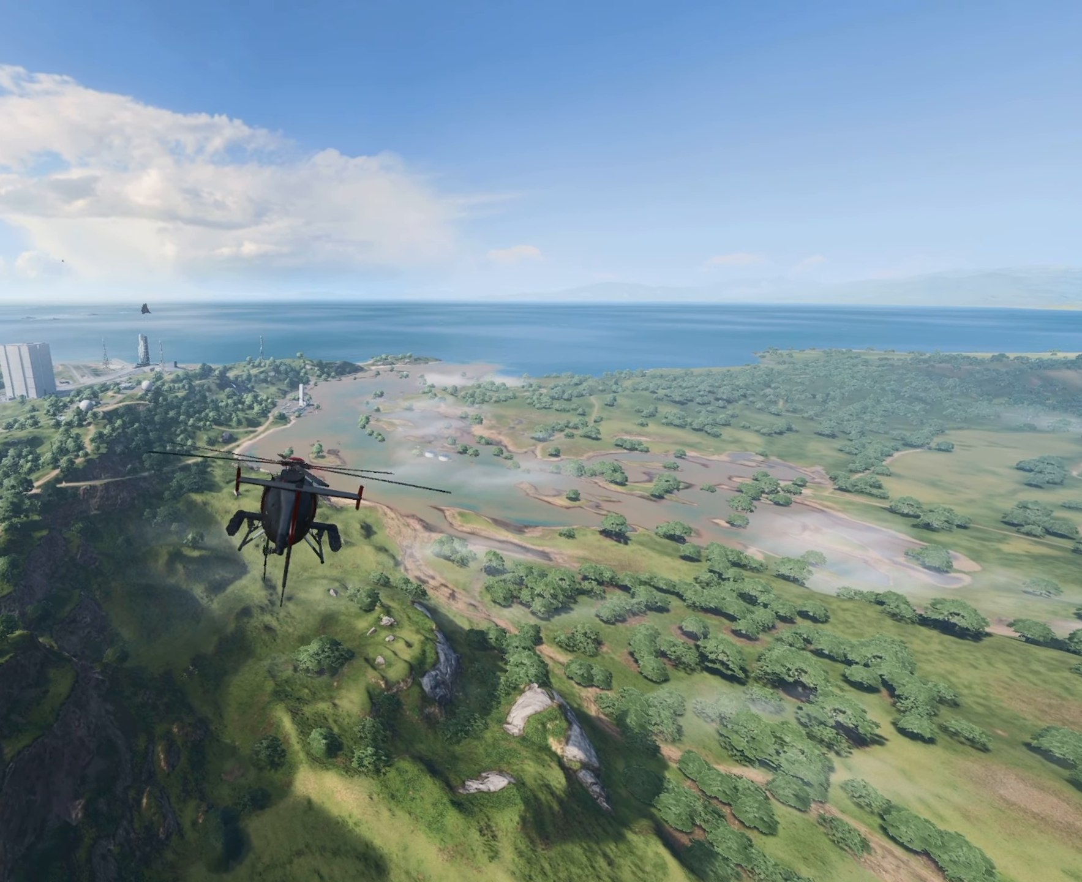
{"keys": ["w"], "mouse": [], "events": [[451, "w", "down"]]}
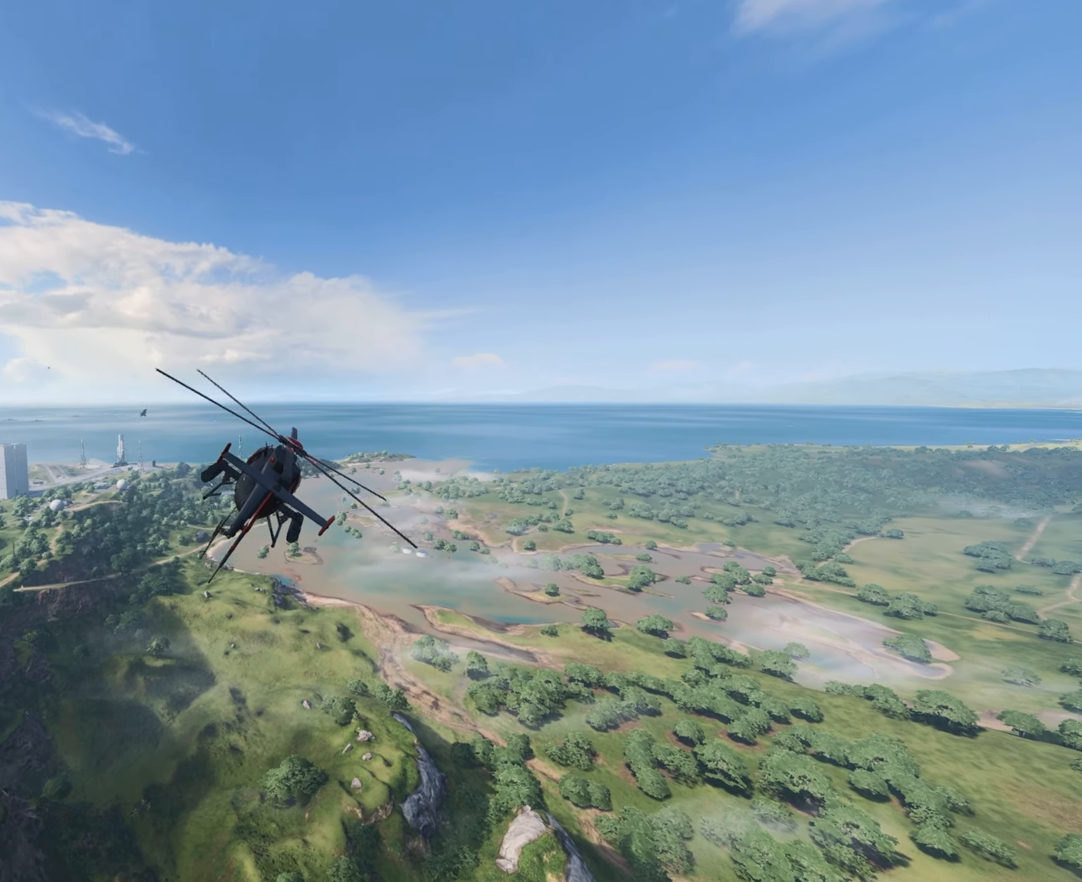
{"keys": ["w"], "mouse": [], "events": []}
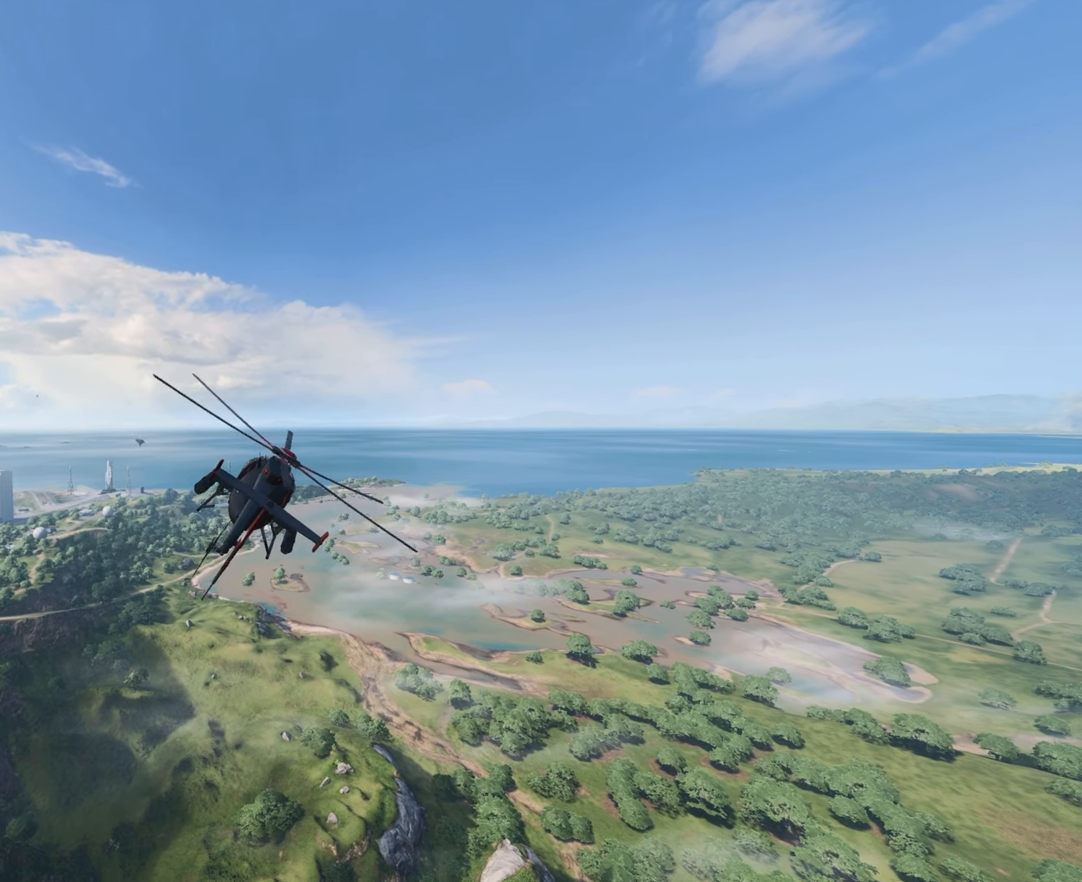
{"keys": [], "mouse": [], "events": [[50, "w", "up"]]}
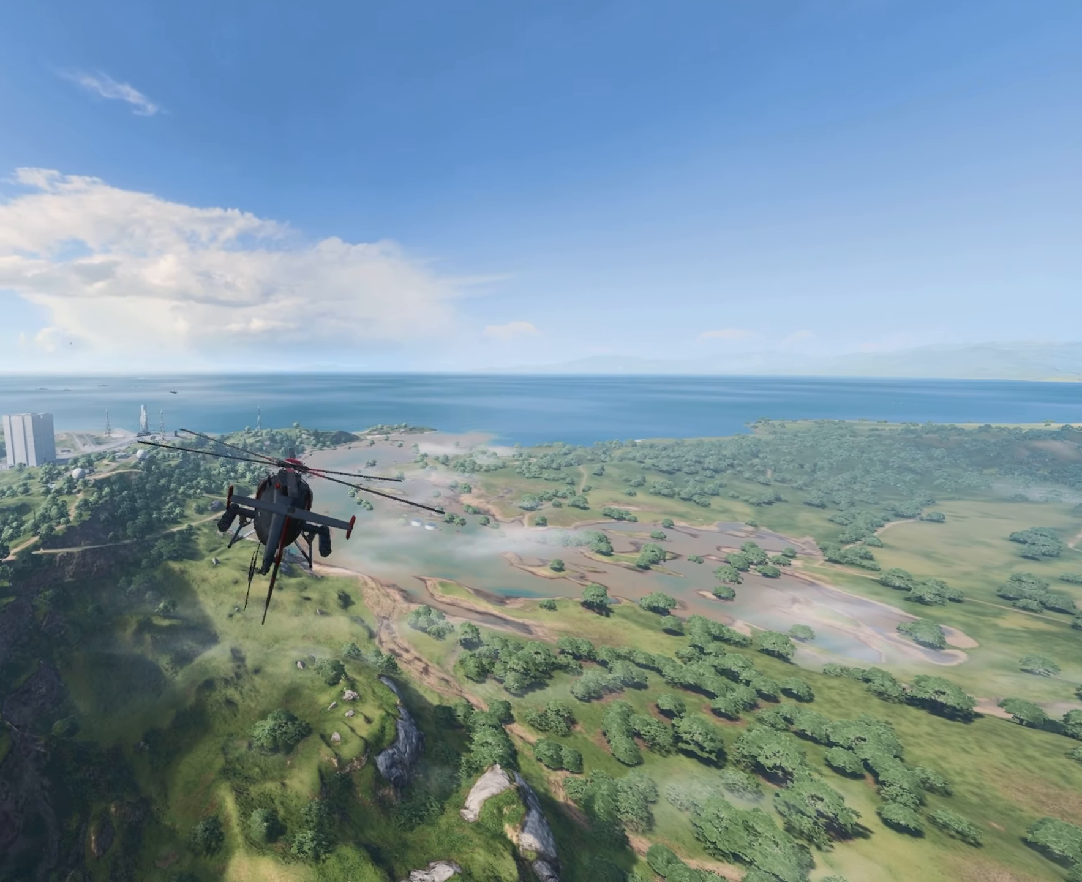
{"keys": ["a"], "mouse": [], "events": [[67, "a", "down"]]}
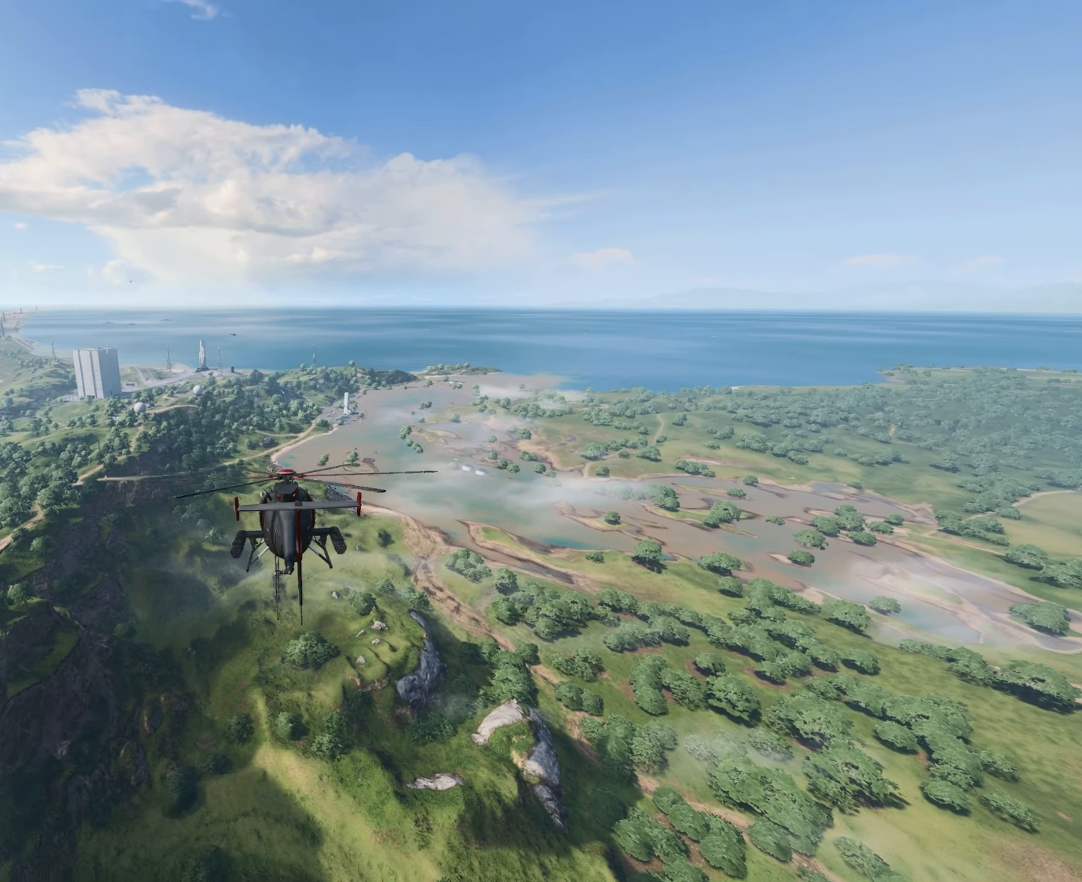
{"keys": [], "mouse": [], "events": [[134, "a", "up"]]}
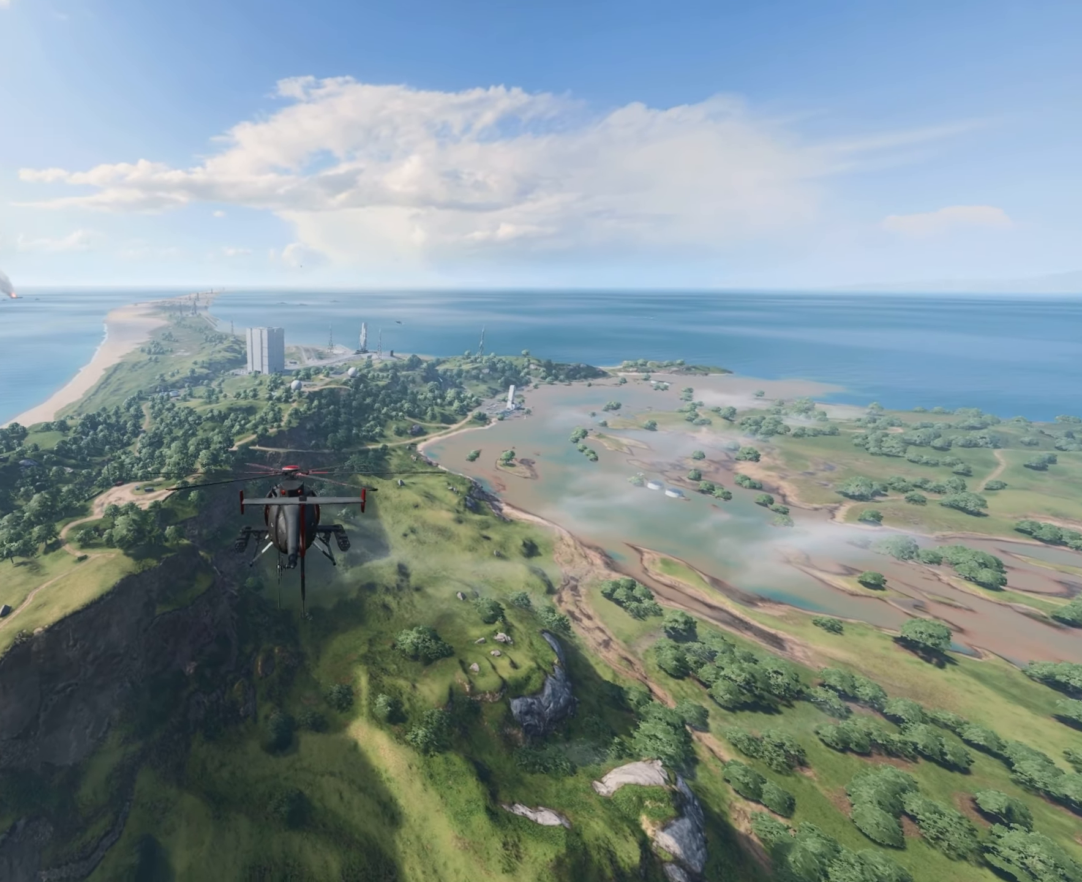
{"keys": [], "mouse": [], "events": []}
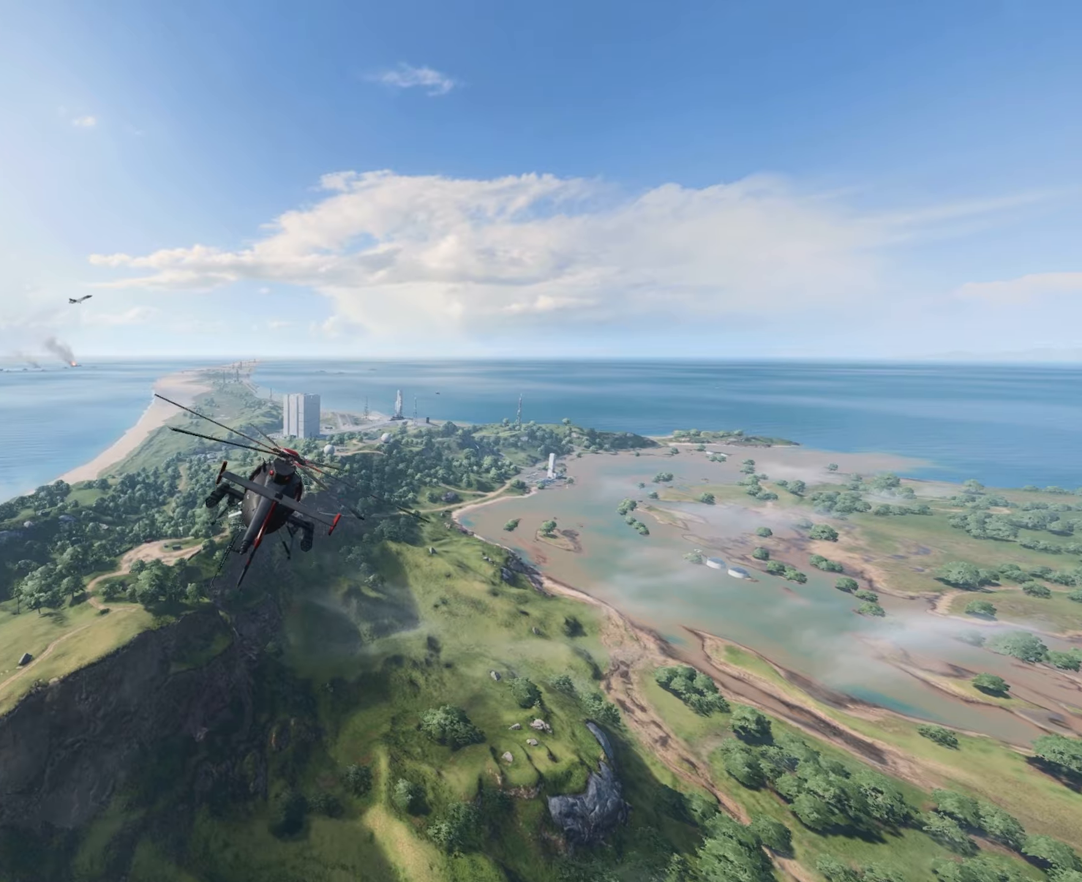
{"keys": ["d", "w"], "mouse": [], "events": [[217, "w", "down"], [451, "d", "down"]]}
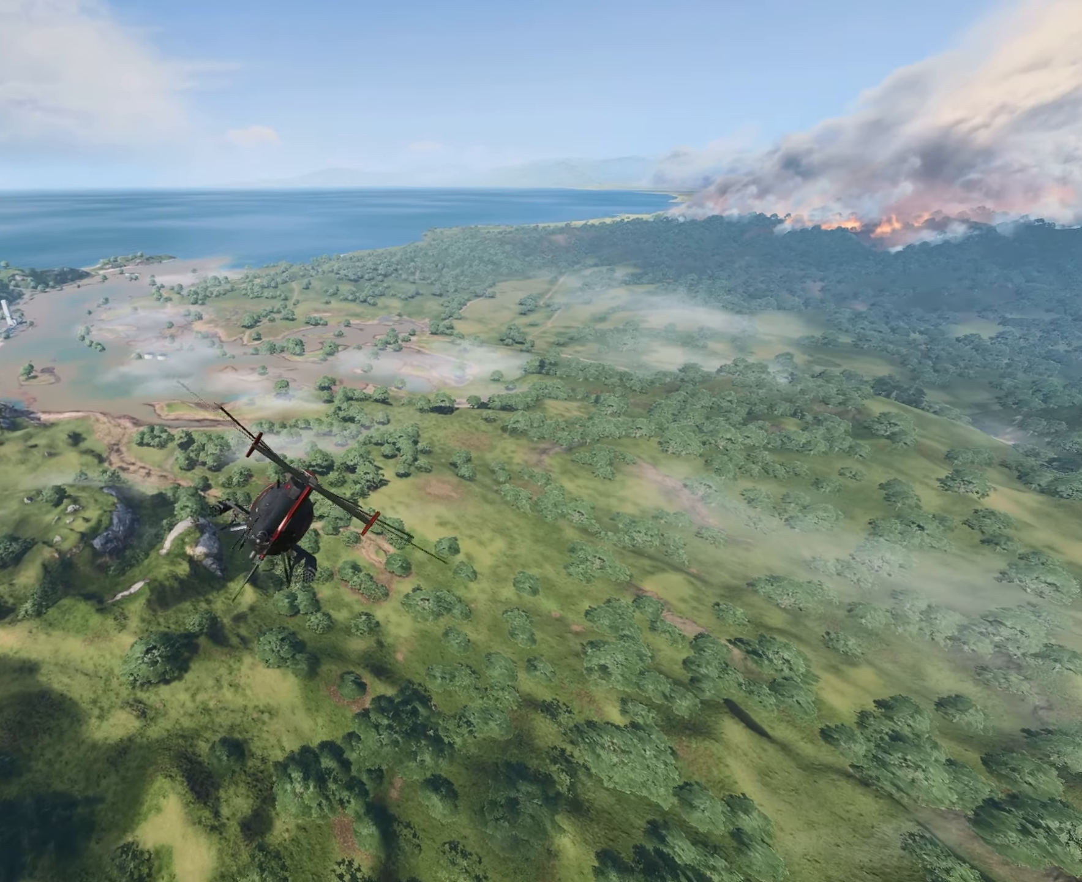
{"keys": ["d", "w"], "mouse": [], "events": []}
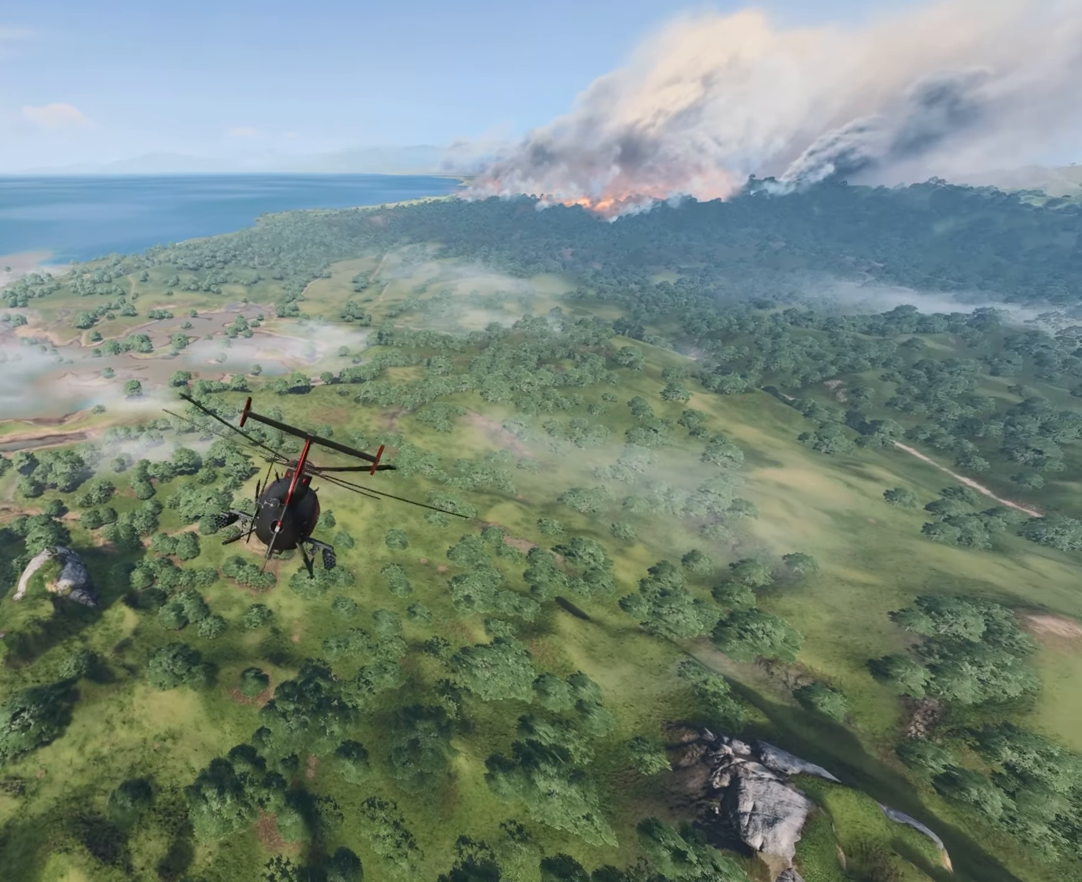
{"keys": ["w"], "mouse": [], "events": [[334, "d", "up"]]}
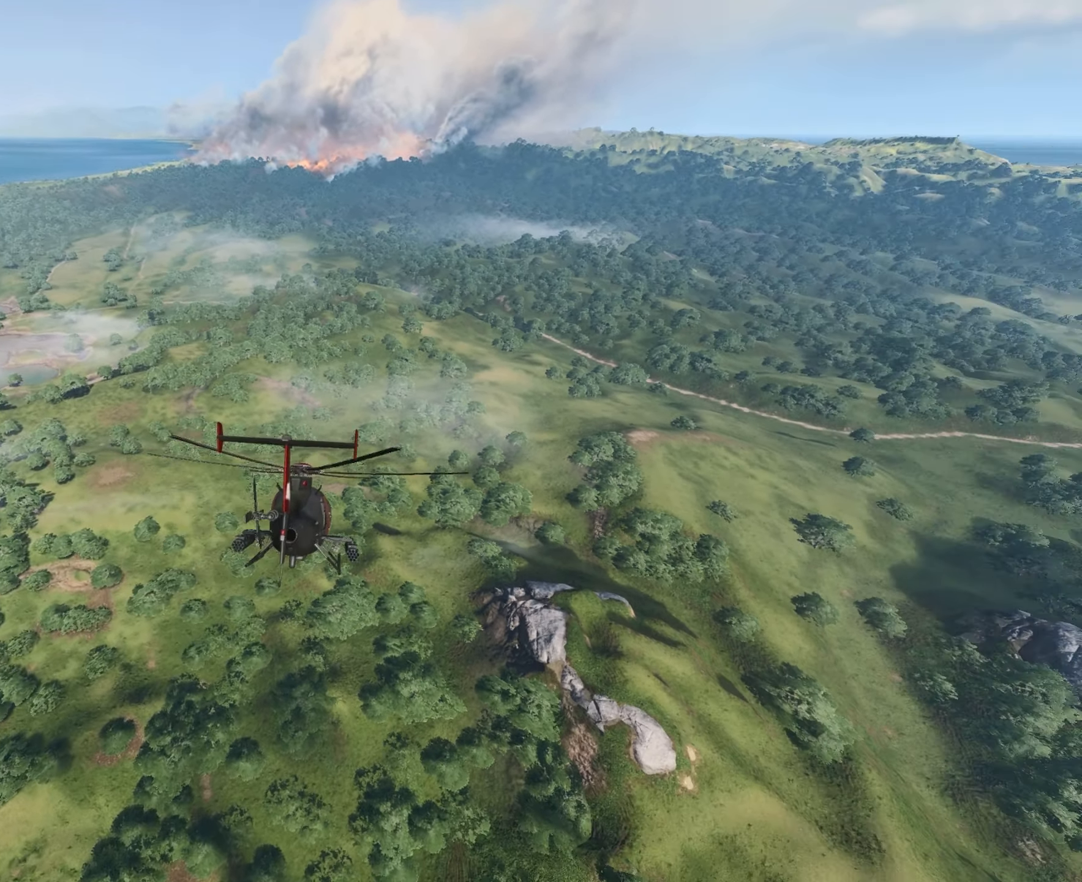
{"keys": ["a", "w"], "mouse": [], "events": [[267, "a", "down"]]}
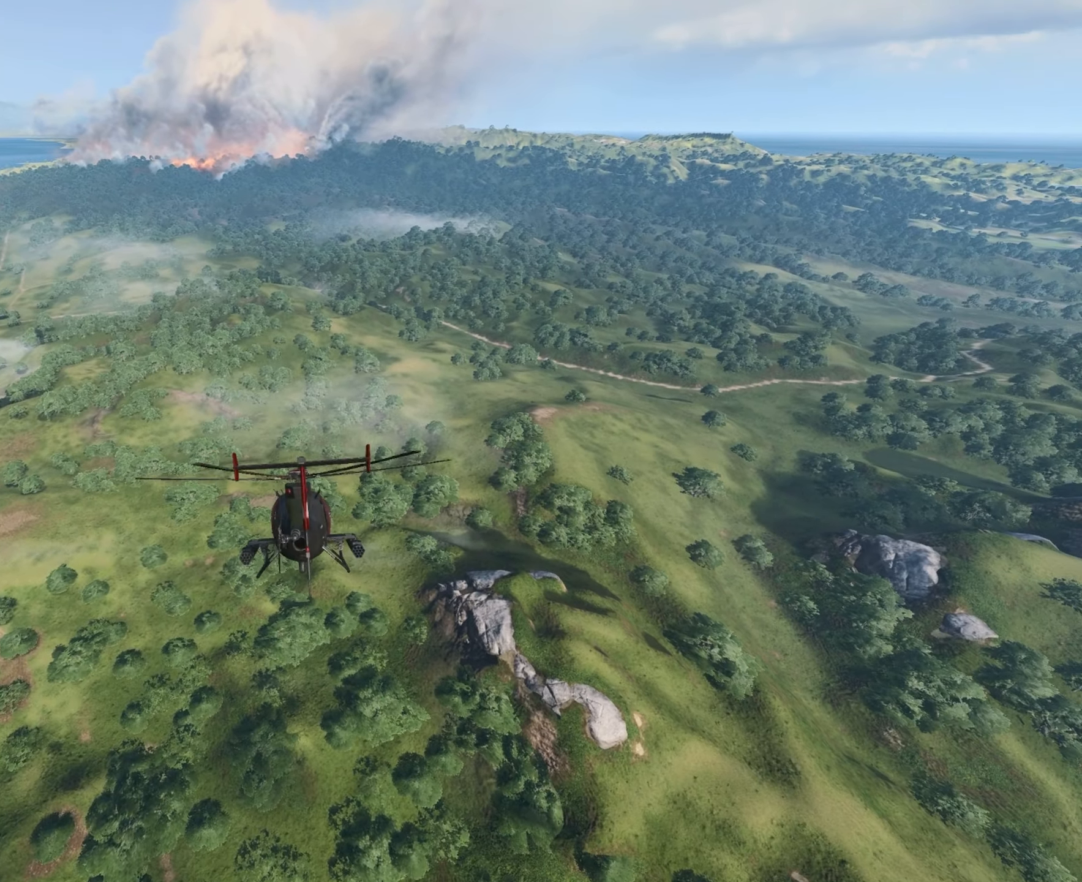
{"keys": ["a", "w"], "mouse": [], "events": []}
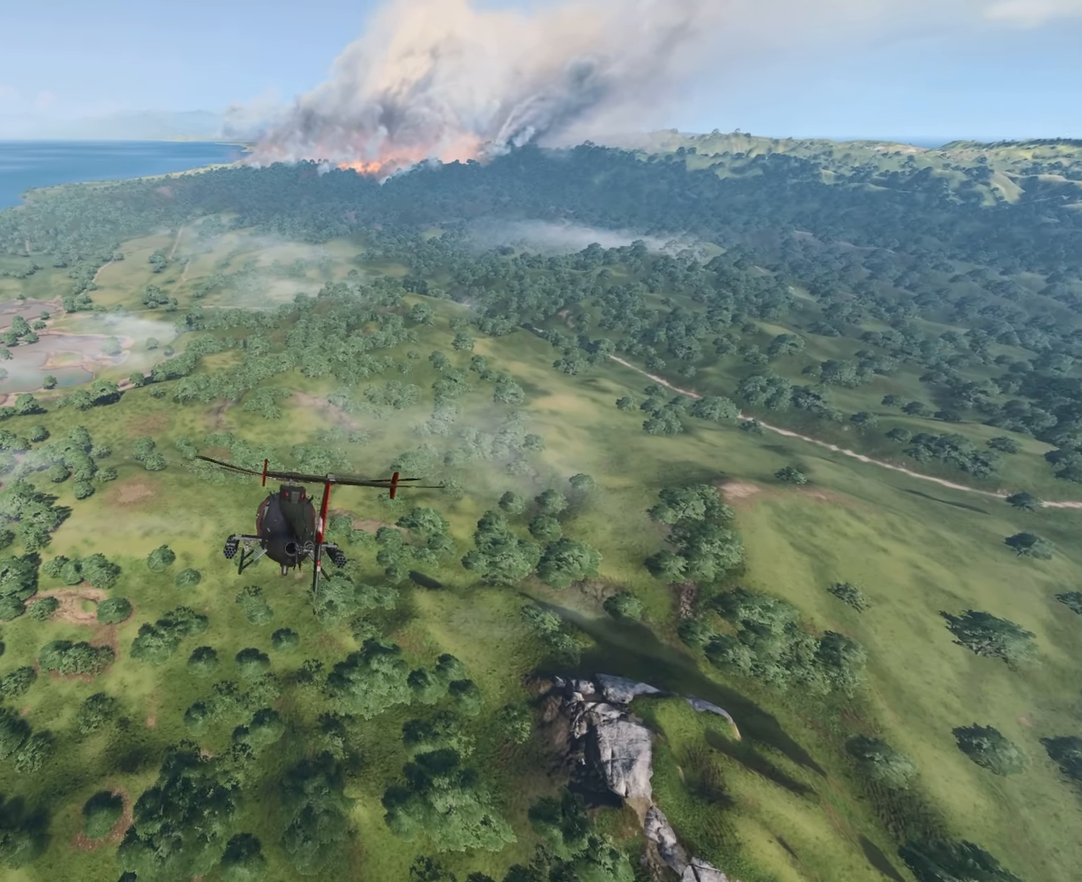
{"keys": ["d", "w"], "mouse": [], "events": [[250, "a", "up"], [350, "d", "down"]]}
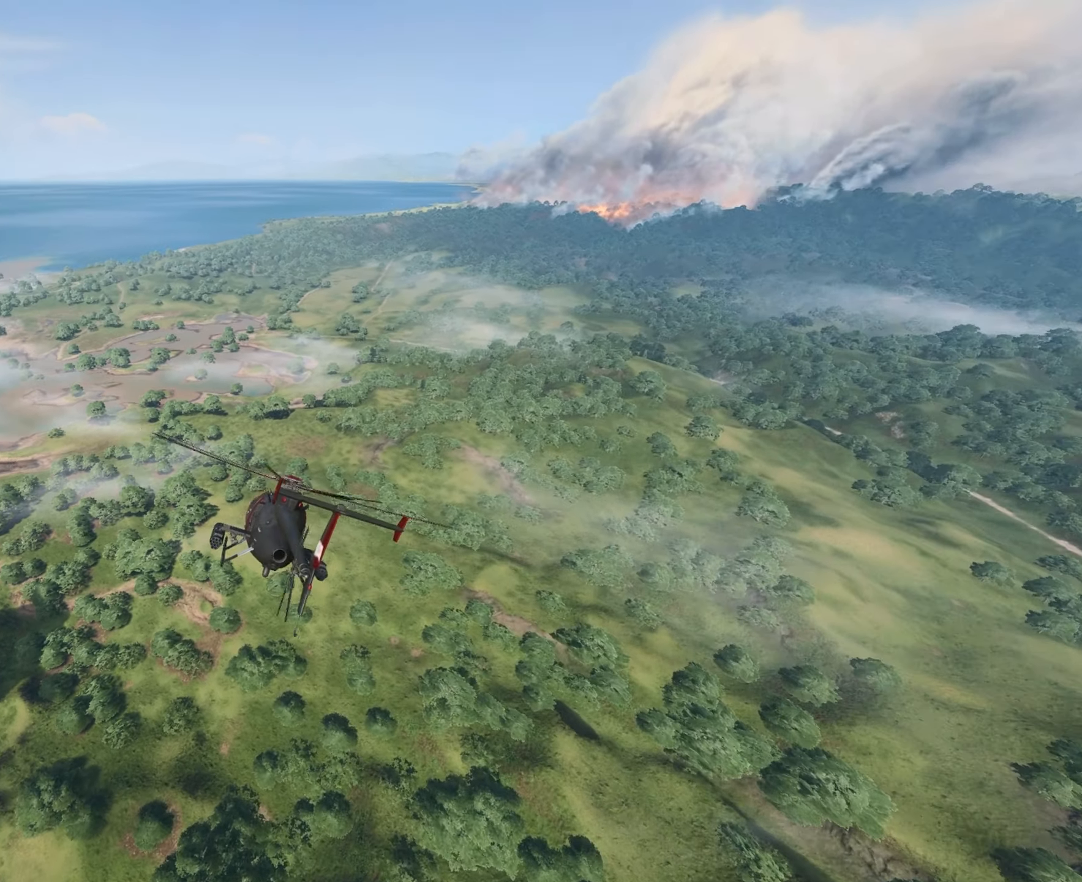
{"keys": ["d", "w"], "mouse": [], "events": []}
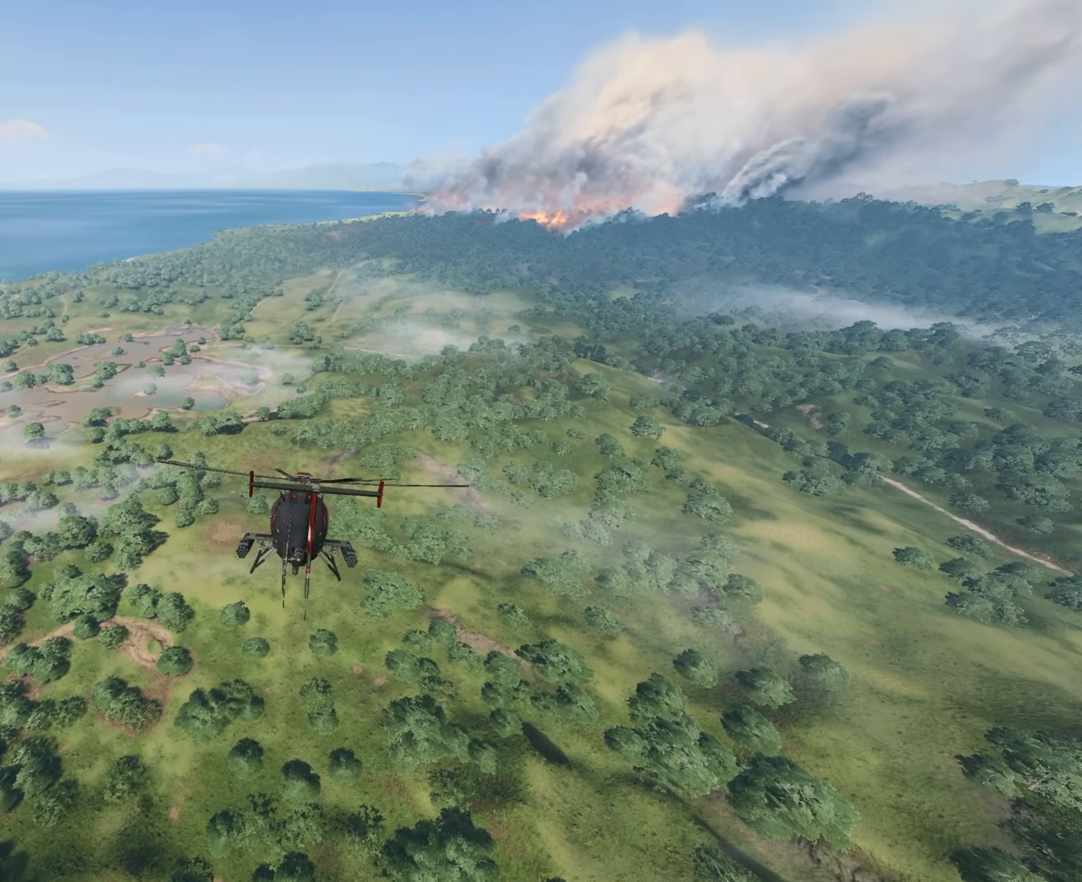
{"keys": ["w"], "mouse": [], "events": [[100, "d", "up"]]}
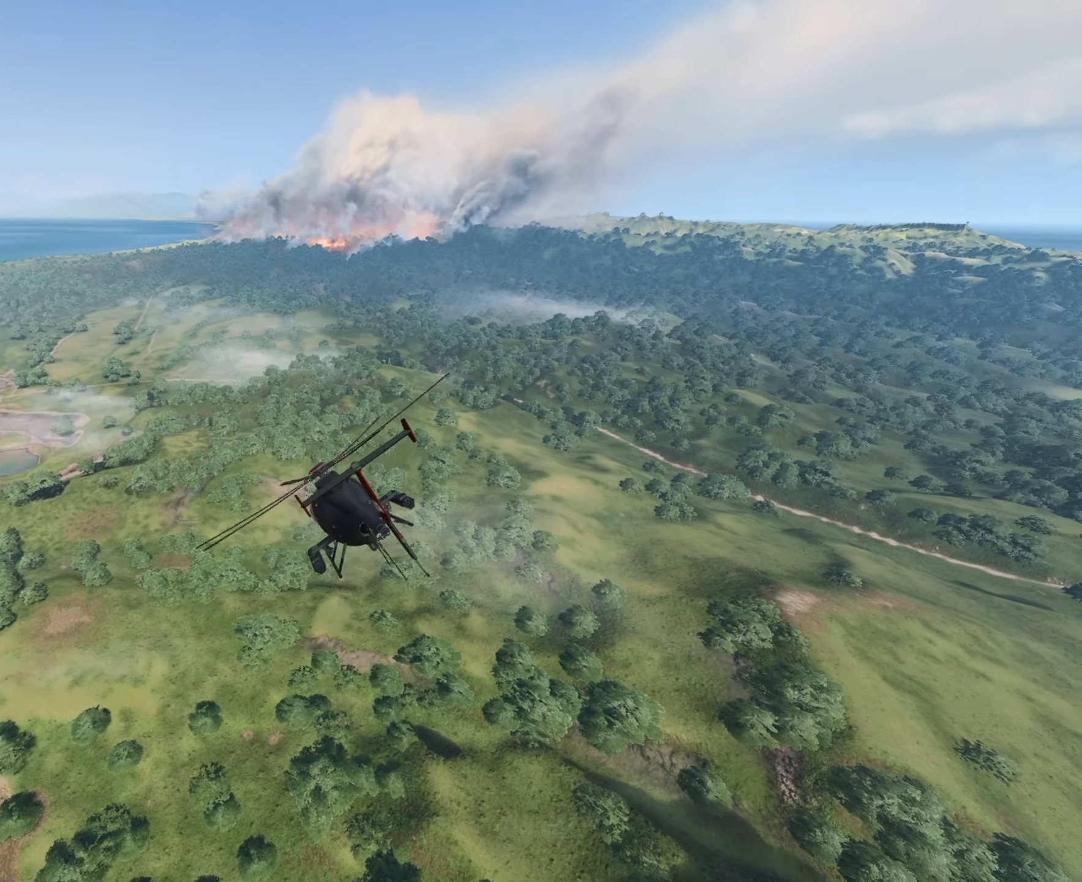
{"keys": ["a", "w"], "mouse": [], "events": [[66, "a", "down"]]}
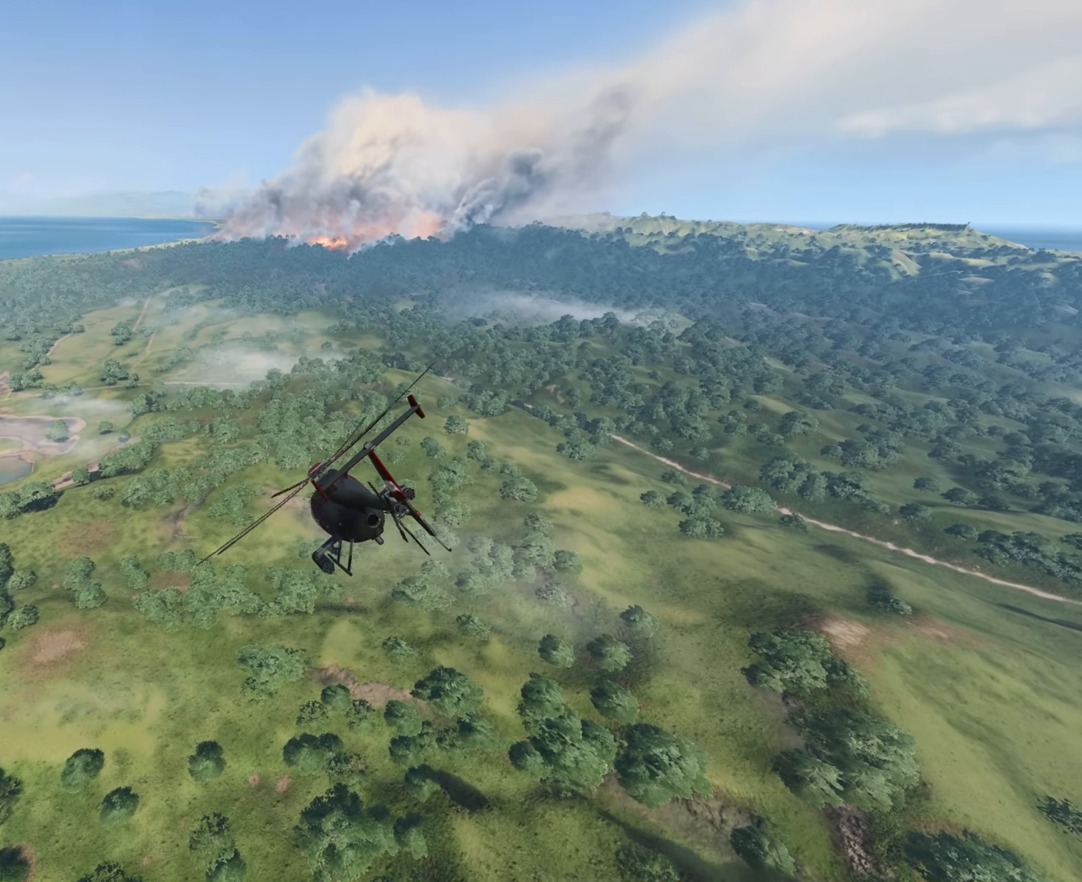
{"keys": ["a", "w"], "mouse": [], "events": []}
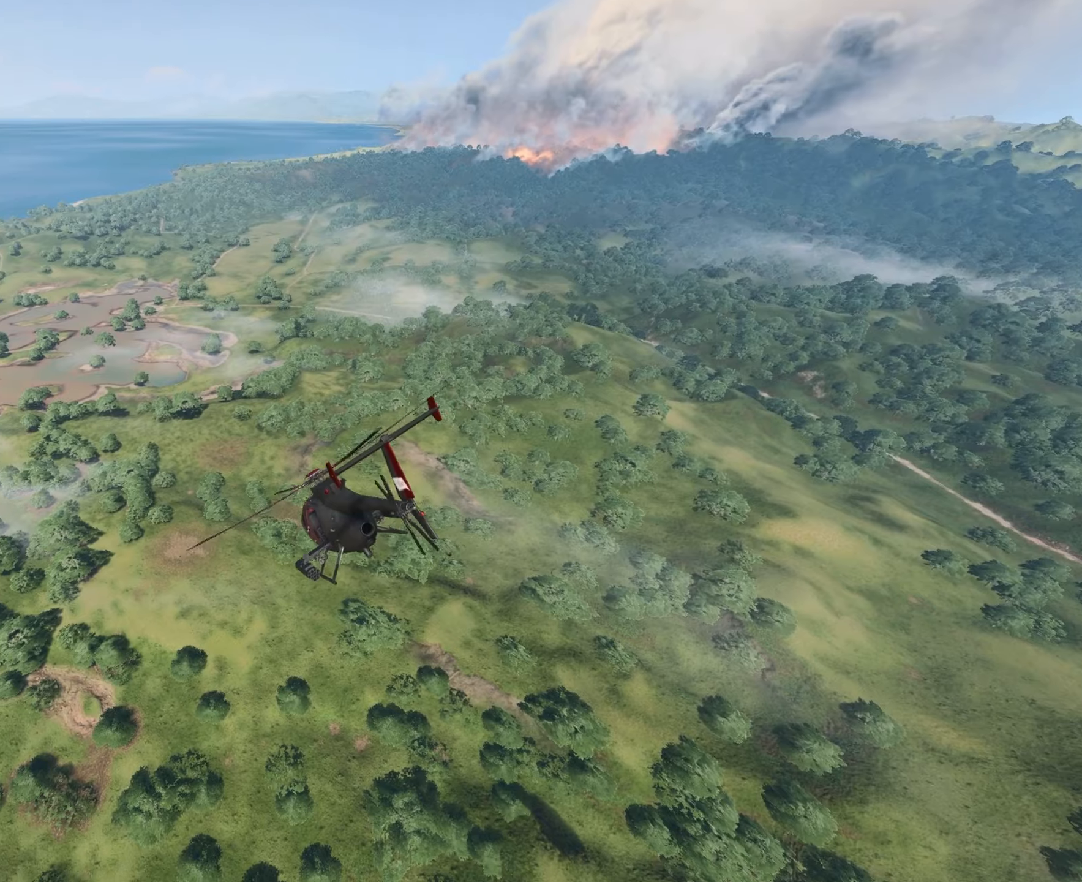
{"keys": ["w"], "mouse": [], "events": [[333, "a", "up"]]}